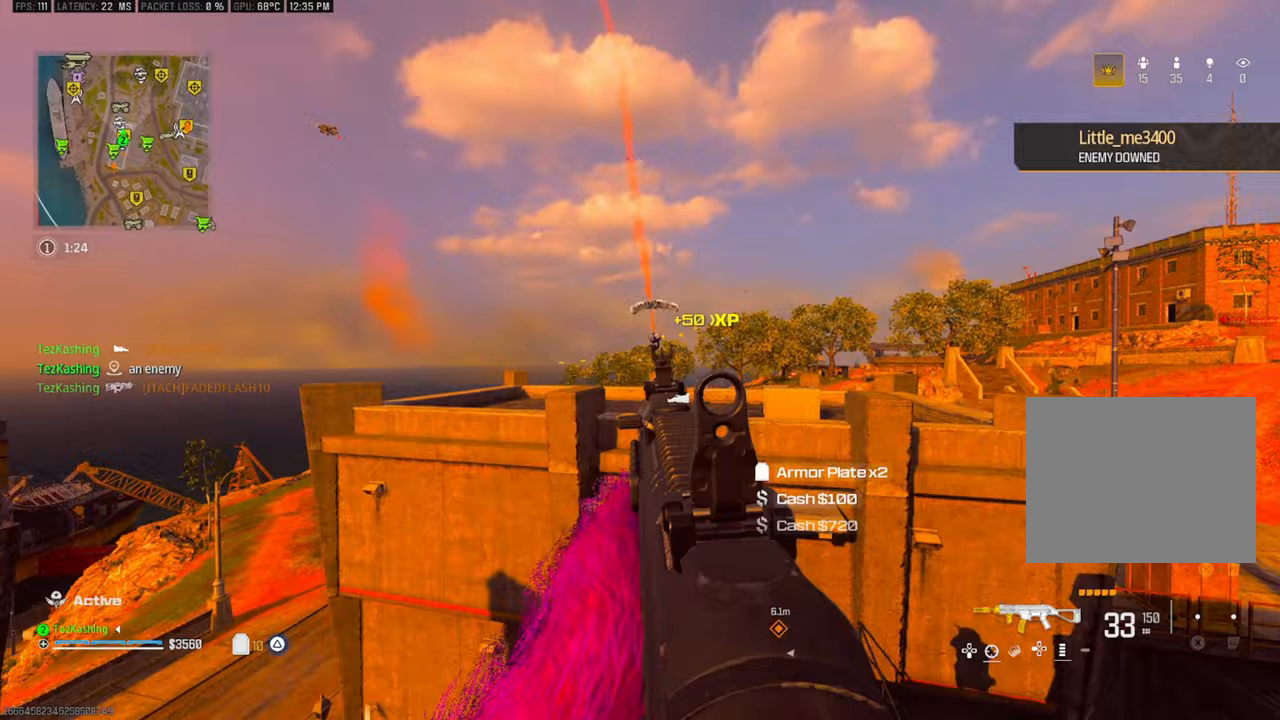
Gameplay with a controller (PlayStation layout); each line is a JSON object with the inputs held at the frame after it (dt_ms = milliseconds from this image to that frame). "events" lists button and stick changes between this image and that frame as [ms after this image, input, new state], when the widget could be followed in between.
{"dt_ms": 500, "buttons": ["L1", "R1"], "left_stick": "center", "right_stick": "down", "events": [[17, "right_stick", "right"], [133, "R1", "down"], [150, "right_stick", "center"], [300, "right_stick", "down"], [433, "left_stick", "center"]]}
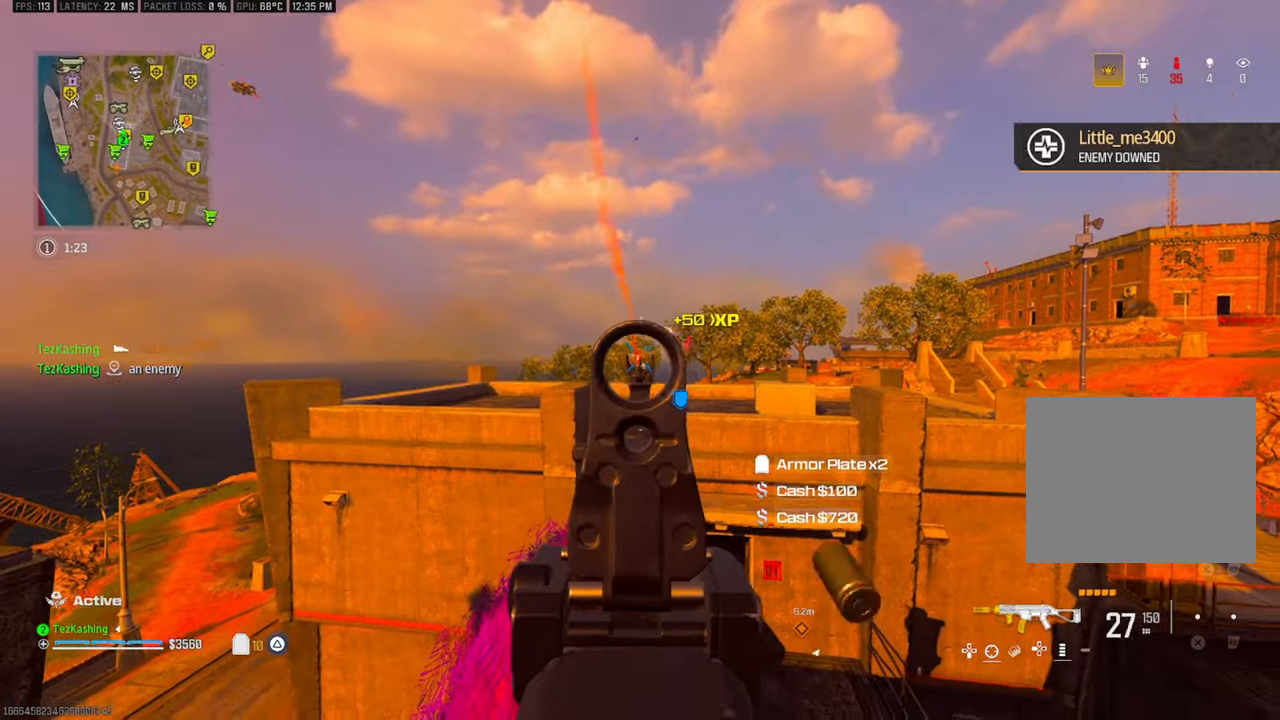
{"dt_ms": 500, "buttons": [], "left_stick": "up", "right_stick": "down-right", "events": [[50, "left_stick", "left"], [233, "L1", "up"], [267, "SQUARE", "down"], [283, "left_stick", "up"], [317, "R1", "up"], [317, "SQUARE", "up"], [350, "right_stick", "down-right"]]}
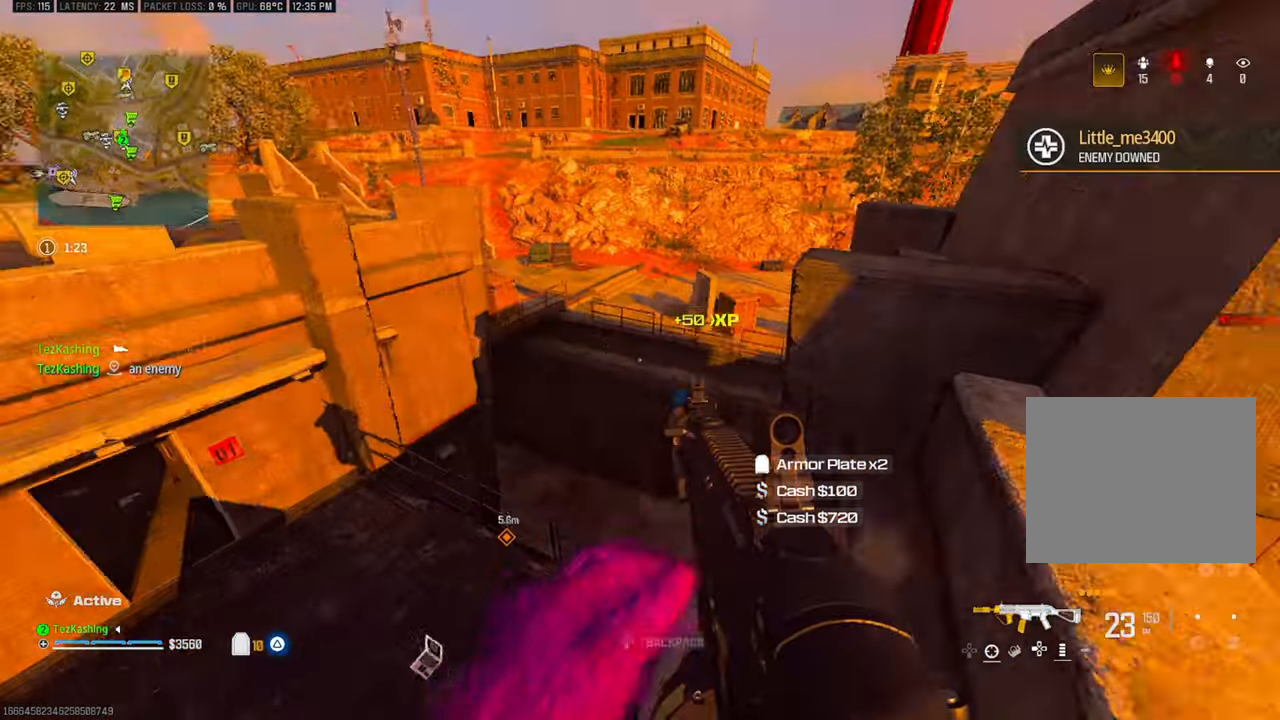
{"dt_ms": 1000, "buttons": ["L1", "R1"], "left_stick": "down", "right_stick": "center"}
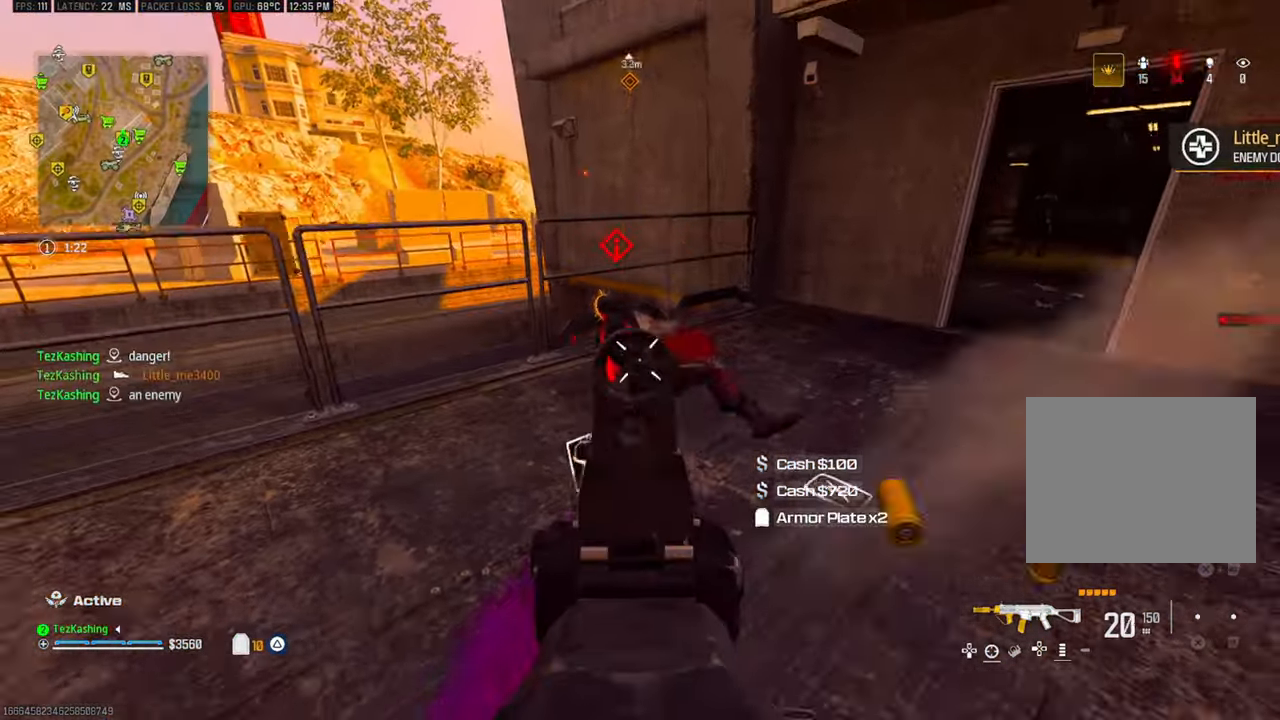
{"dt_ms": 500, "buttons": [], "left_stick": "up-left", "right_stick": "left"}
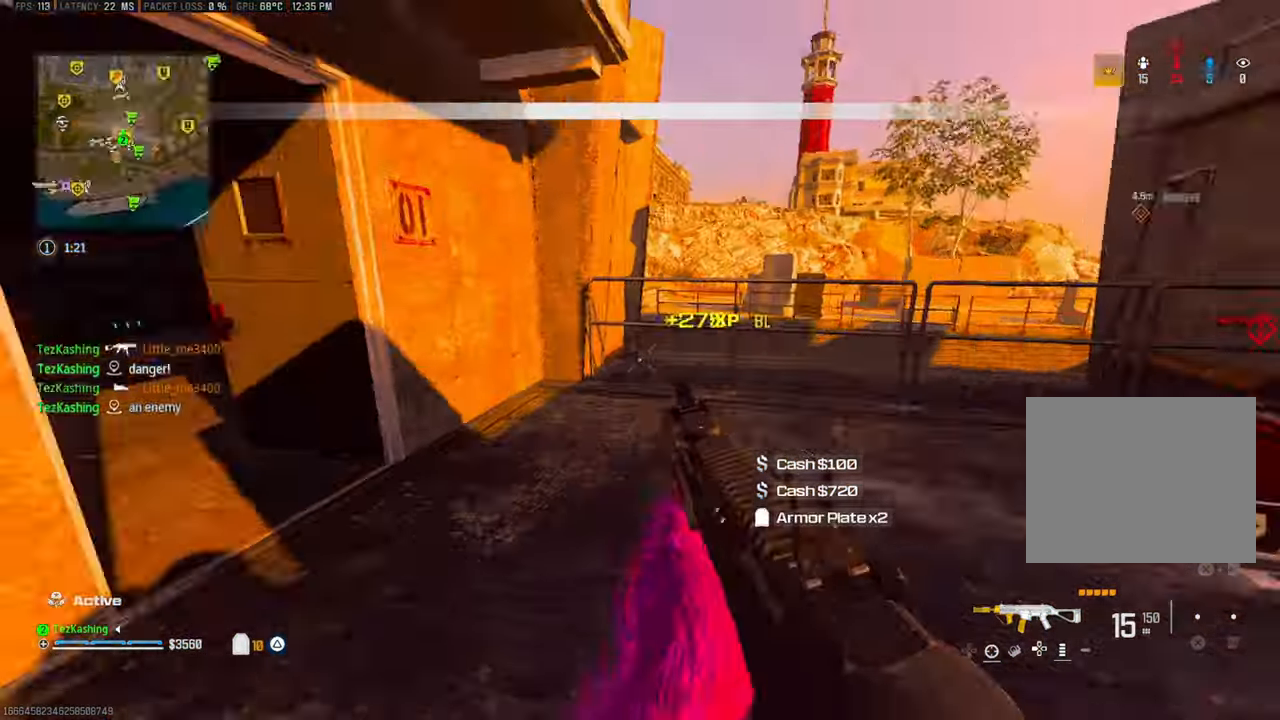
{"dt_ms": 1000, "buttons": ["L1", "R1"], "left_stick": "down-right", "right_stick": "center"}
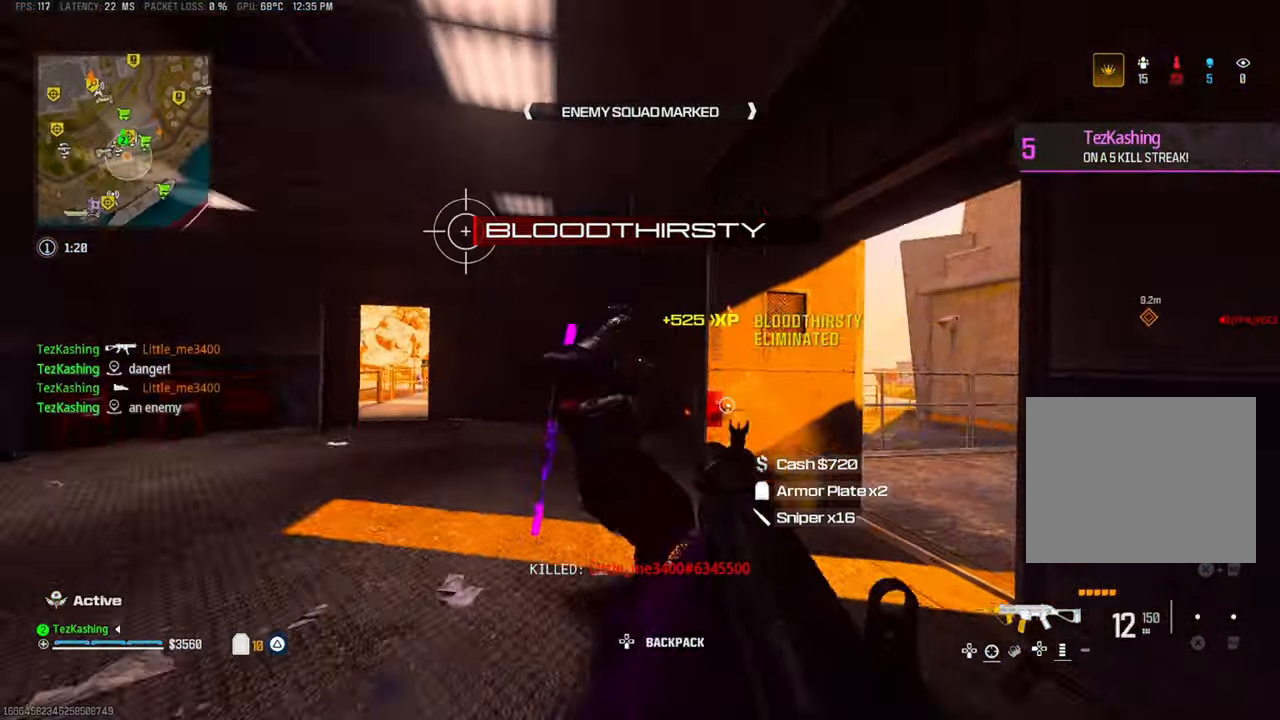
{"dt_ms": 500, "buttons": ["L1", "R1"], "left_stick": "down", "right_stick": "down", "events": [[33, "right_stick", "down"], [233, "L2", "down"], [300, "left_stick", "down"], [400, "L2", "up"]]}
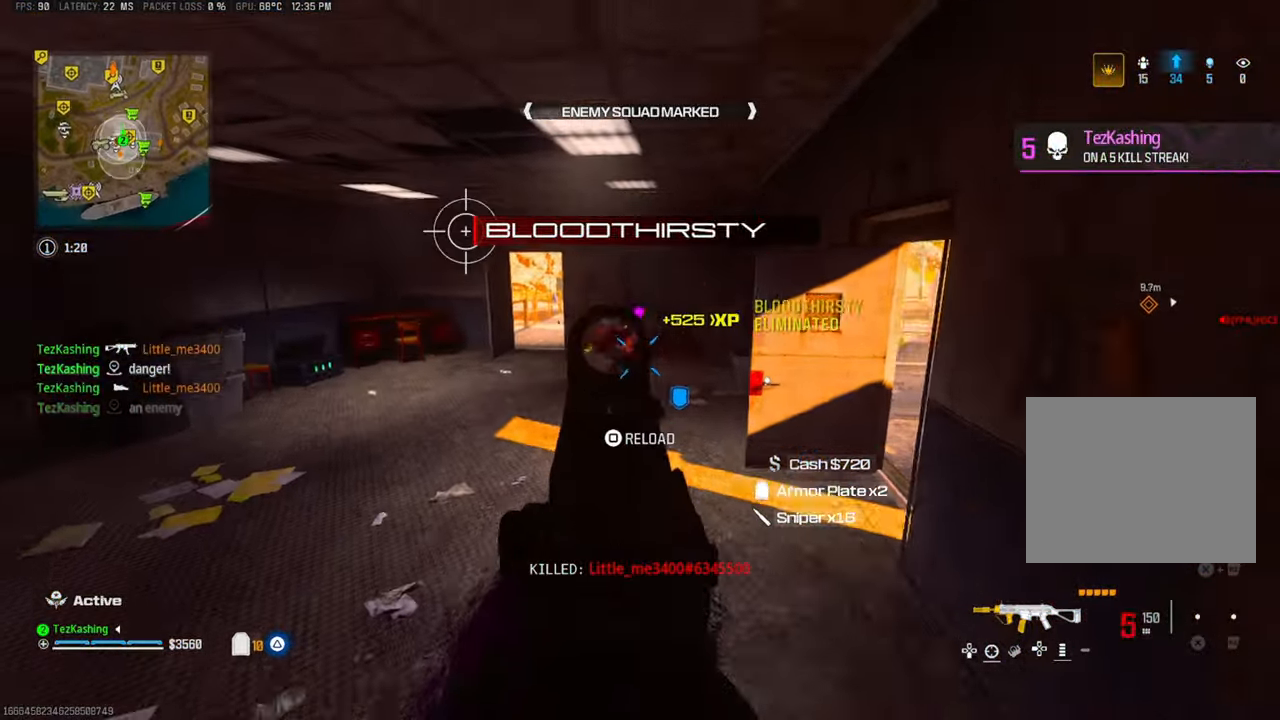
{"dt_ms": 500, "buttons": [], "left_stick": "up-left", "right_stick": "left"}
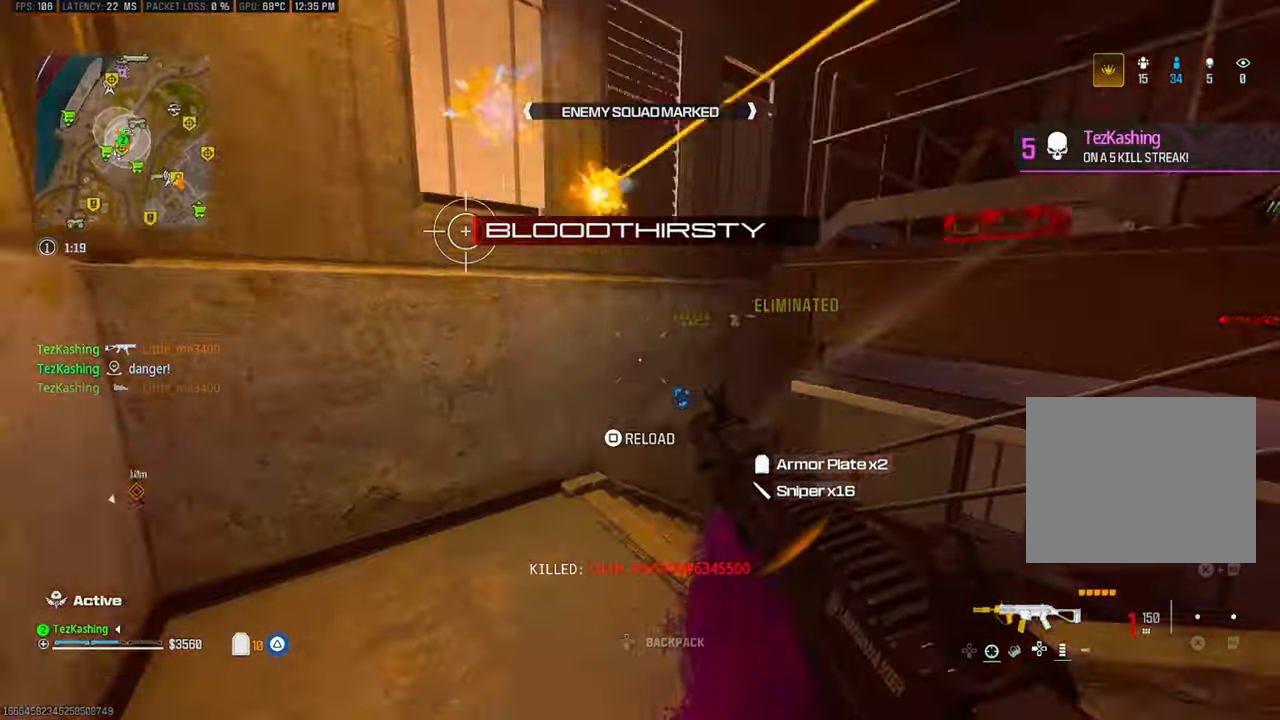
{"dt_ms": 500, "buttons": [], "left_stick": "up-left", "right_stick": "down-right", "events": [[83, "SQUARE", "down"], [83, "right_stick", "center"], [167, "SQUARE", "up"], [183, "right_stick", "down-right"], [283, "right_stick", "center"], [433, "right_stick", "down-right"]]}
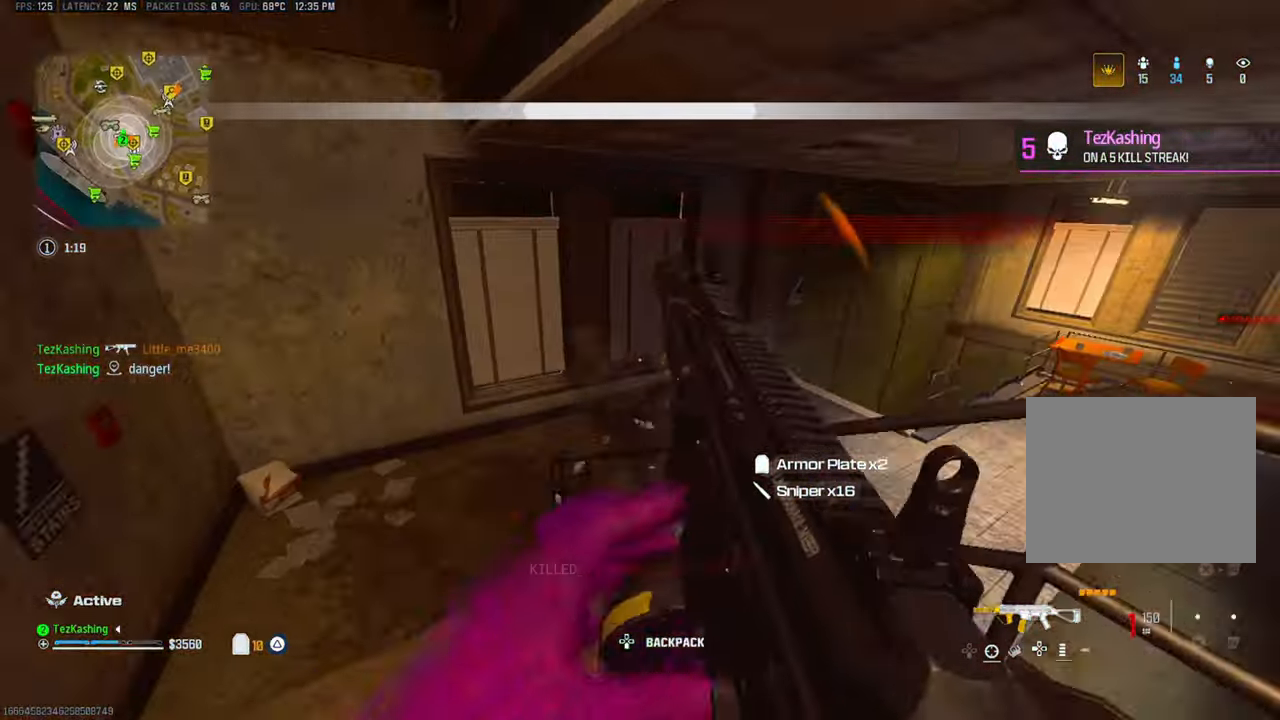
{"dt_ms": 500, "buttons": ["L2"], "left_stick": "up", "right_stick": "center", "events": [[33, "right_stick", "right"], [50, "CIRCLE", "down"], [133, "CIRCLE", "up"], [217, "CIRCLE", "down"], [300, "CIRCLE", "up"], [383, "left_stick", "up"], [483, "L2", "down"], [500, "right_stick", "center"]]}
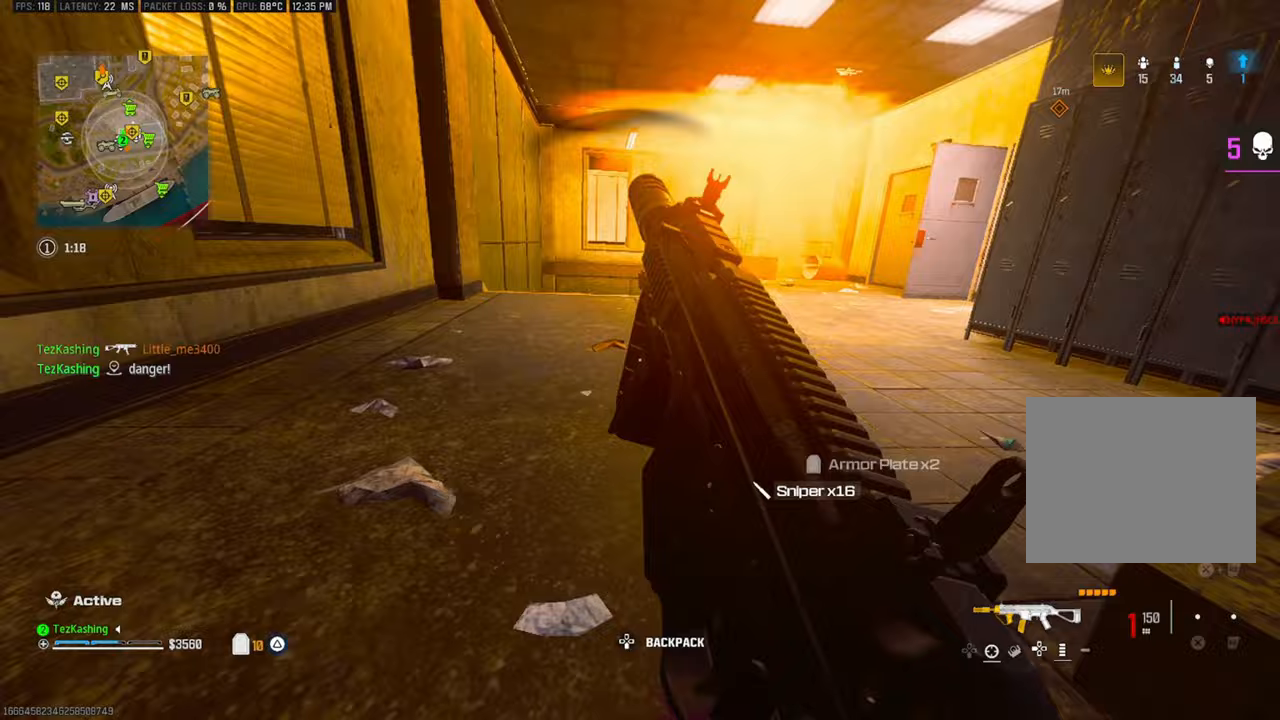
{"dt_ms": 500, "buttons": [], "left_stick": "up", "right_stick": "center", "events": [[133, "L2", "up"]]}
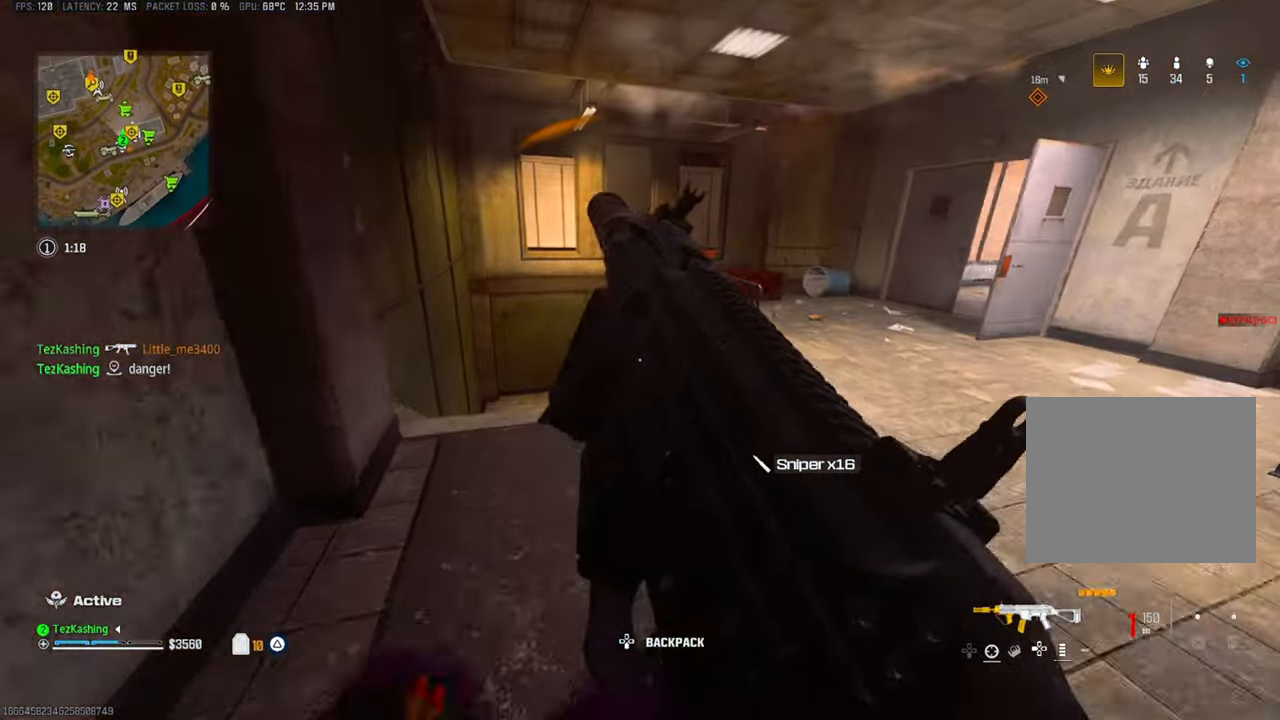
{"dt_ms": 1000, "buttons": ["L2"], "left_stick": "up", "right_stick": "right"}
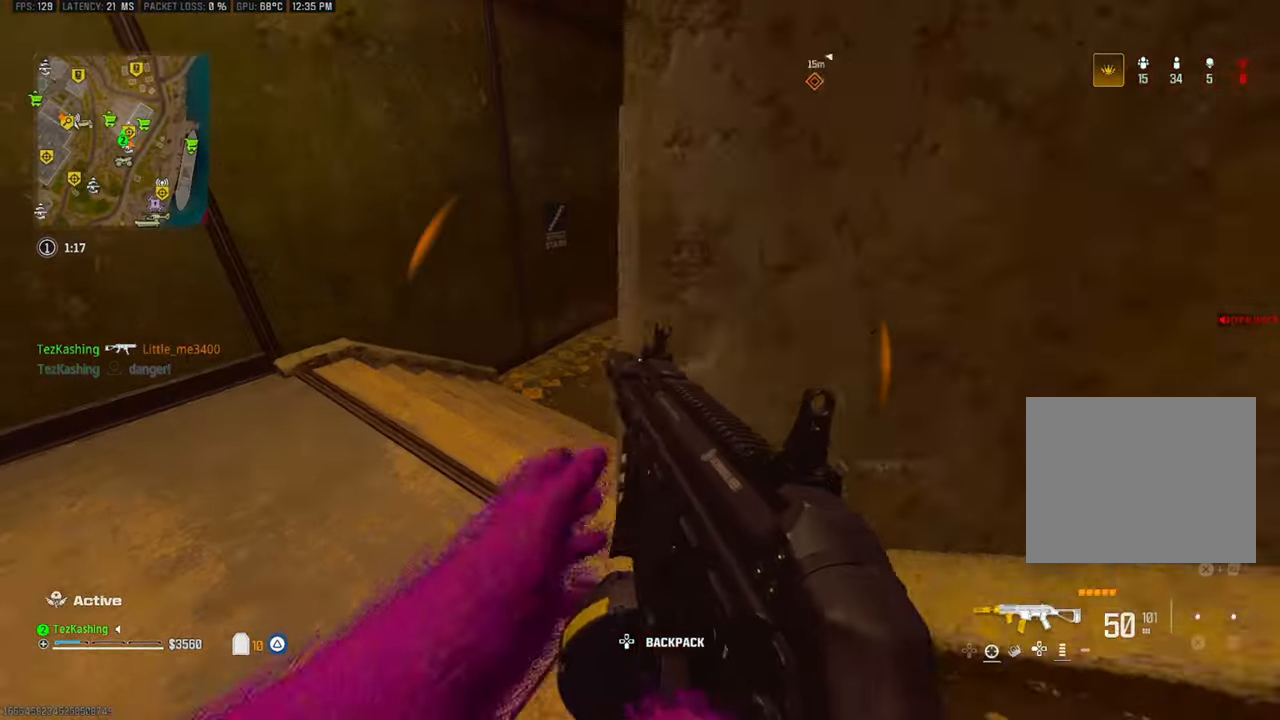
{"dt_ms": 500, "buttons": ["TRIANGLE"], "left_stick": "up", "right_stick": "up-right", "events": [[17, "right_stick", "center"], [33, "L2", "up"], [133, "right_stick", "right"], [250, "right_stick", "center"], [317, "right_stick", "right"], [467, "TRIANGLE", "down"], [467, "right_stick", "up-right"]]}
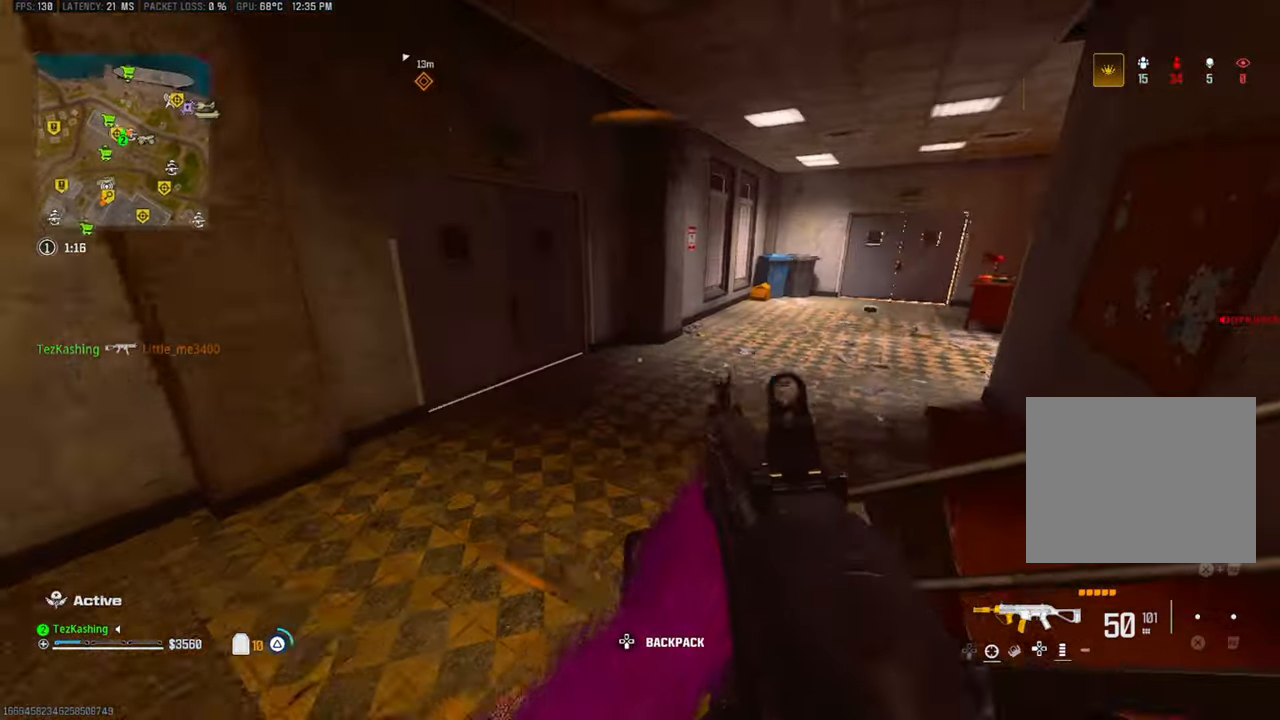
{"dt_ms": 500, "buttons": ["TRIANGLE"], "left_stick": "up", "right_stick": "left"}
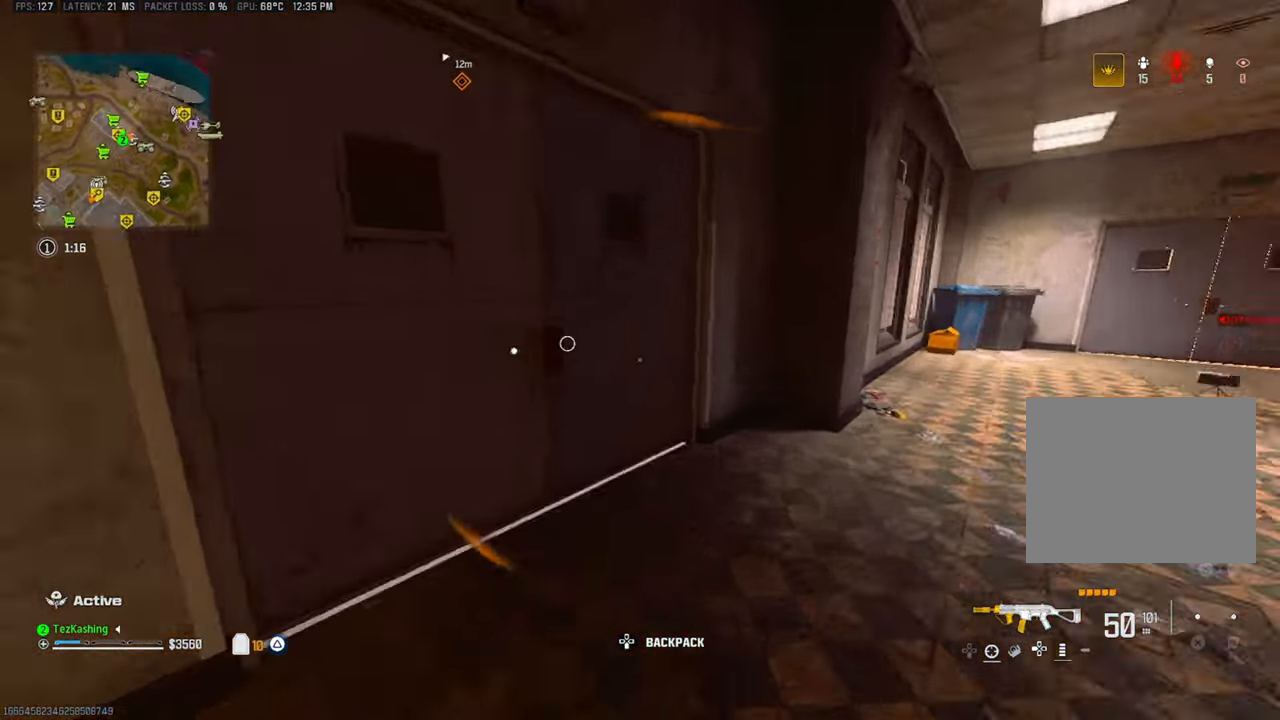
{"dt_ms": 500, "buttons": [], "left_stick": "up", "right_stick": "left", "events": [[50, "TRIANGLE", "up"], [67, "right_stick", "center"], [283, "right_stick", "left"], [400, "right_stick", "center"], [500, "right_stick", "left"]]}
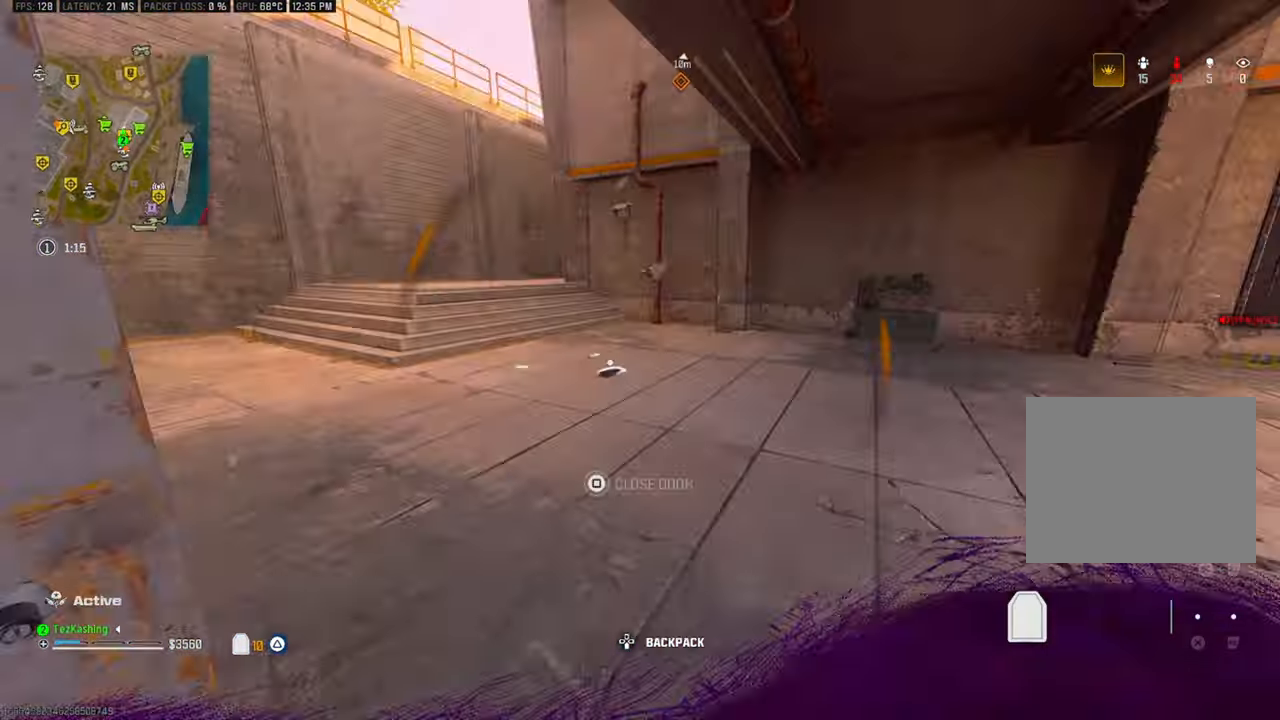
{"dt_ms": 1000, "buttons": [], "left_stick": "up-right", "right_stick": "center"}
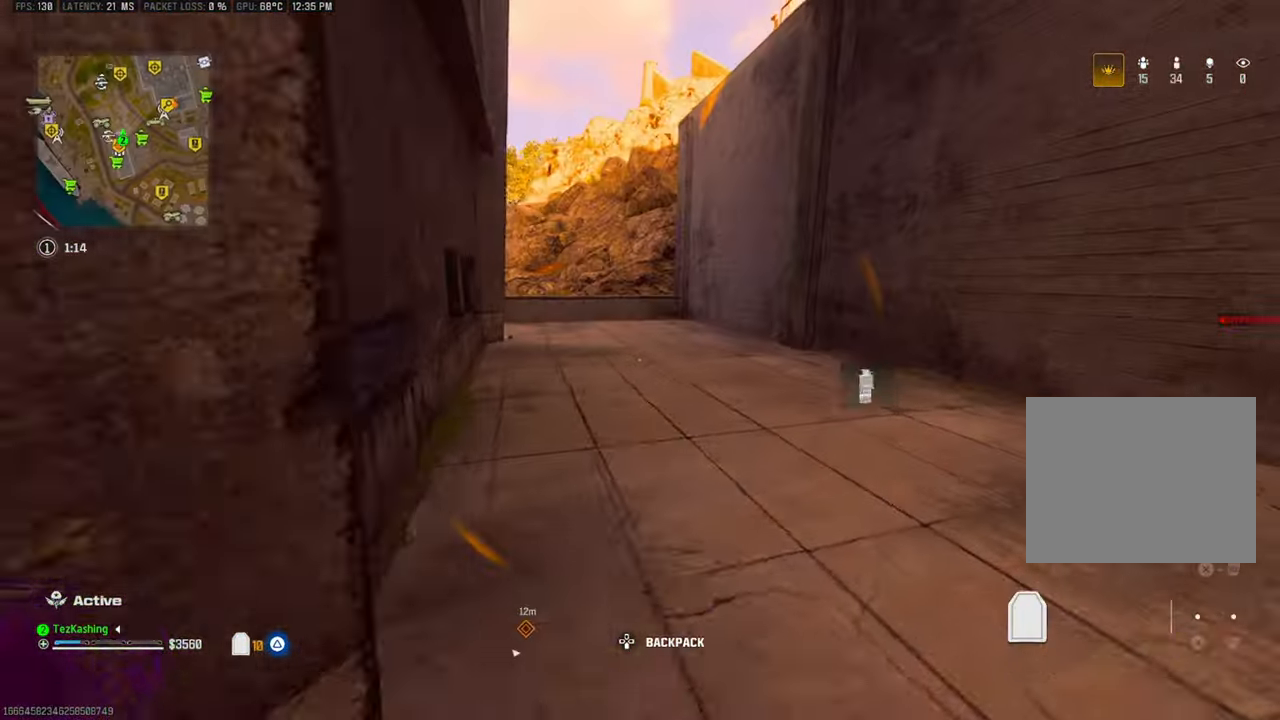
{"dt_ms": 500, "buttons": ["L2"], "left_stick": "up", "right_stick": "down-right"}
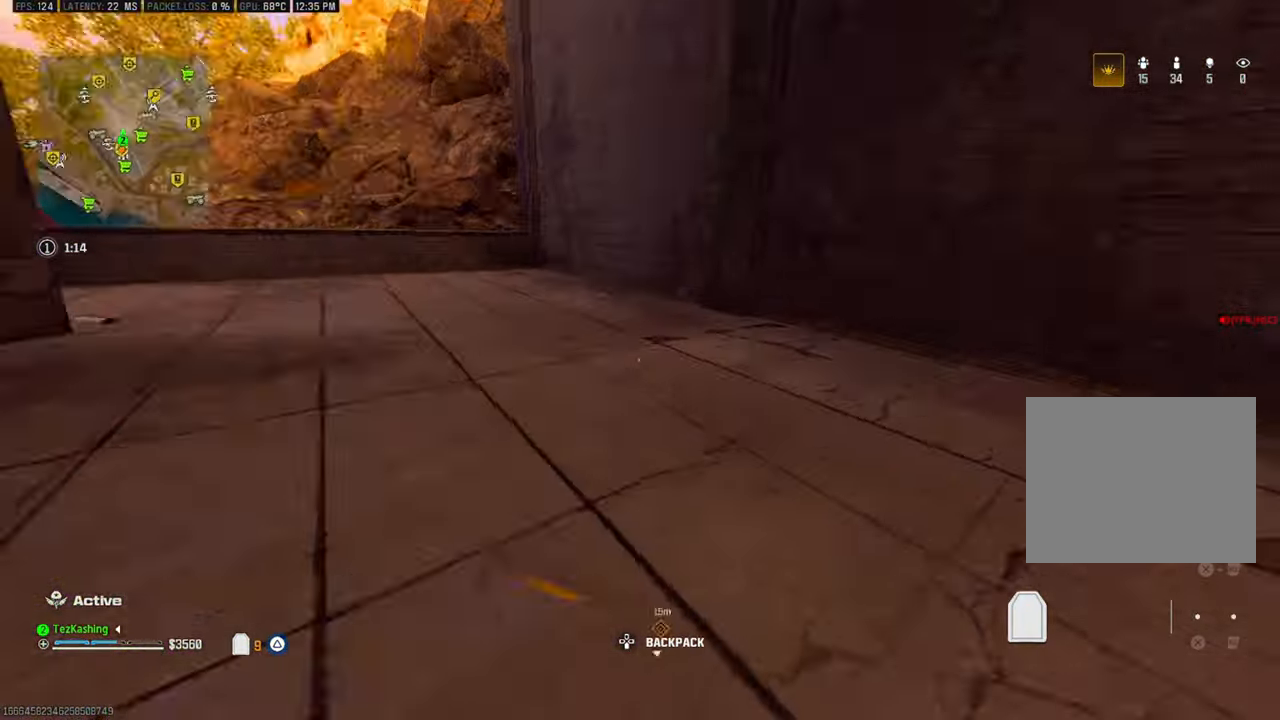
{"dt_ms": 500, "buttons": [], "left_stick": "down-left", "right_stick": "up-left"}
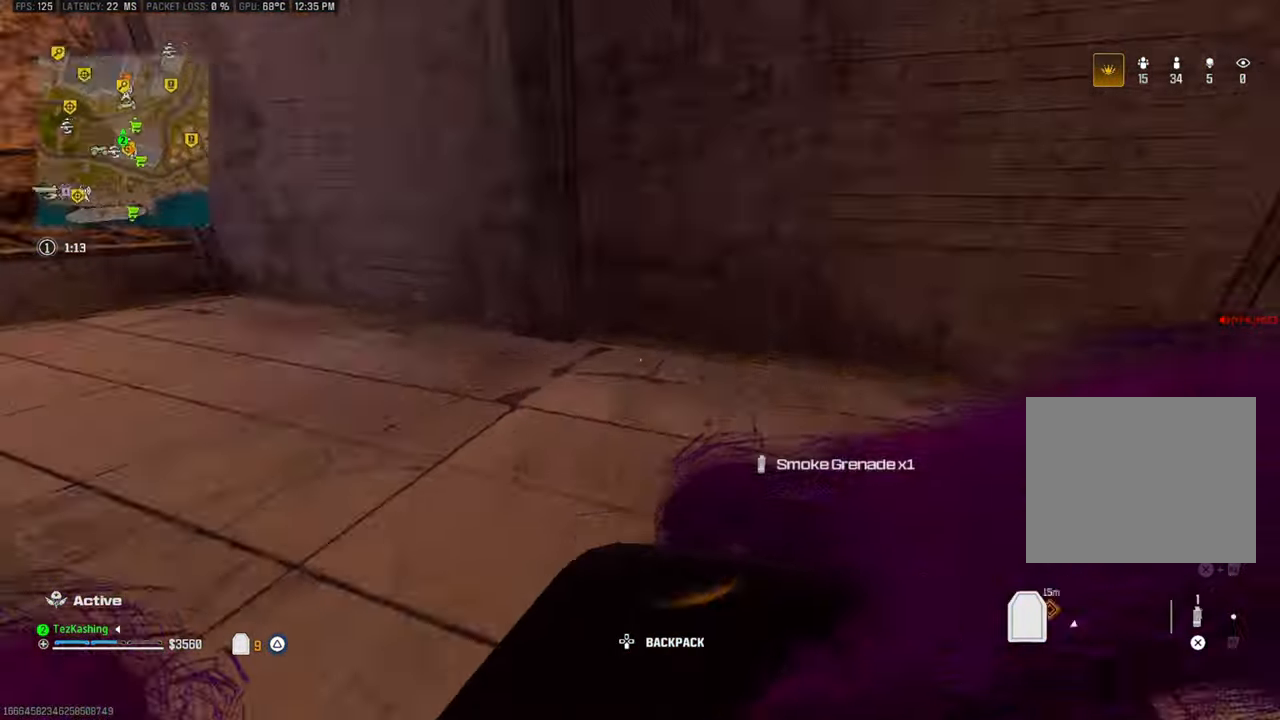
{"dt_ms": 500, "buttons": [], "left_stick": "up-right", "right_stick": "center", "events": [[50, "left_stick", "up-left"], [100, "left_stick", "up"], [117, "right_stick", "center"], [233, "CIRCLE", "down"], [267, "left_stick", "up-right"], [300, "CIRCLE", "up"], [367, "CIRCLE", "down"], [433, "CIRCLE", "up"]]}
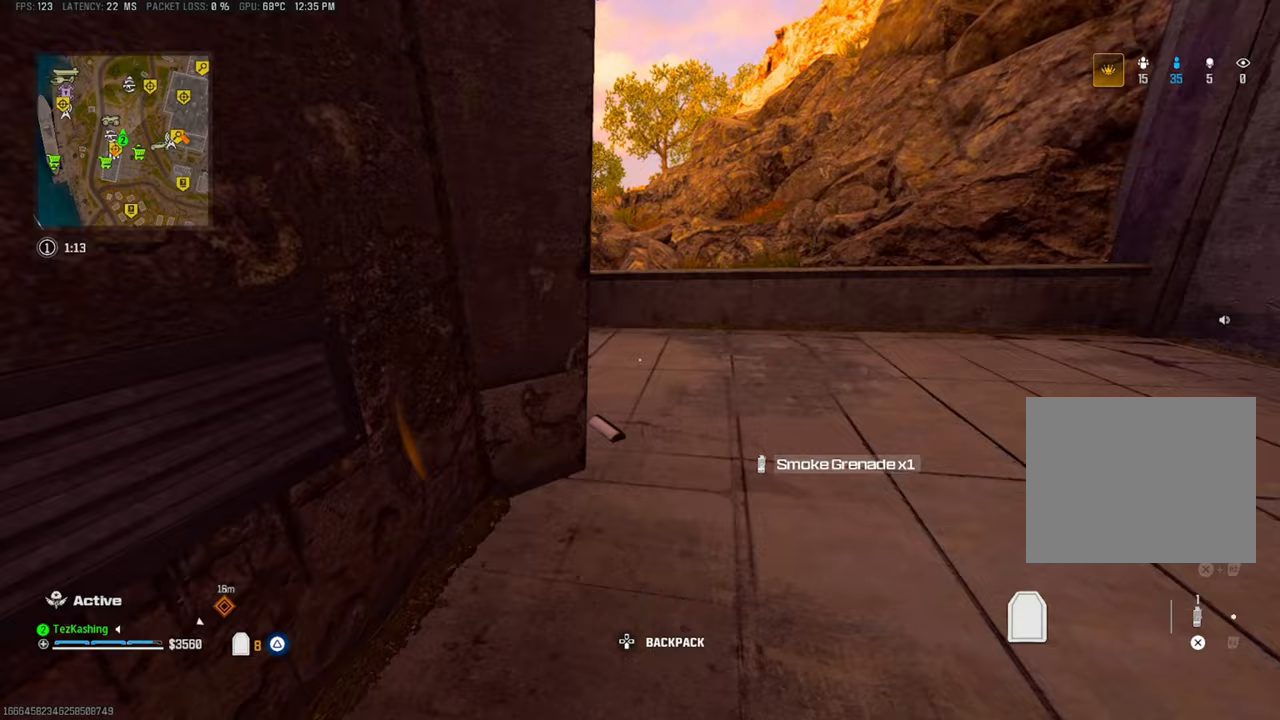
{"dt_ms": 1000, "buttons": [], "left_stick": "down-left", "right_stick": "left"}
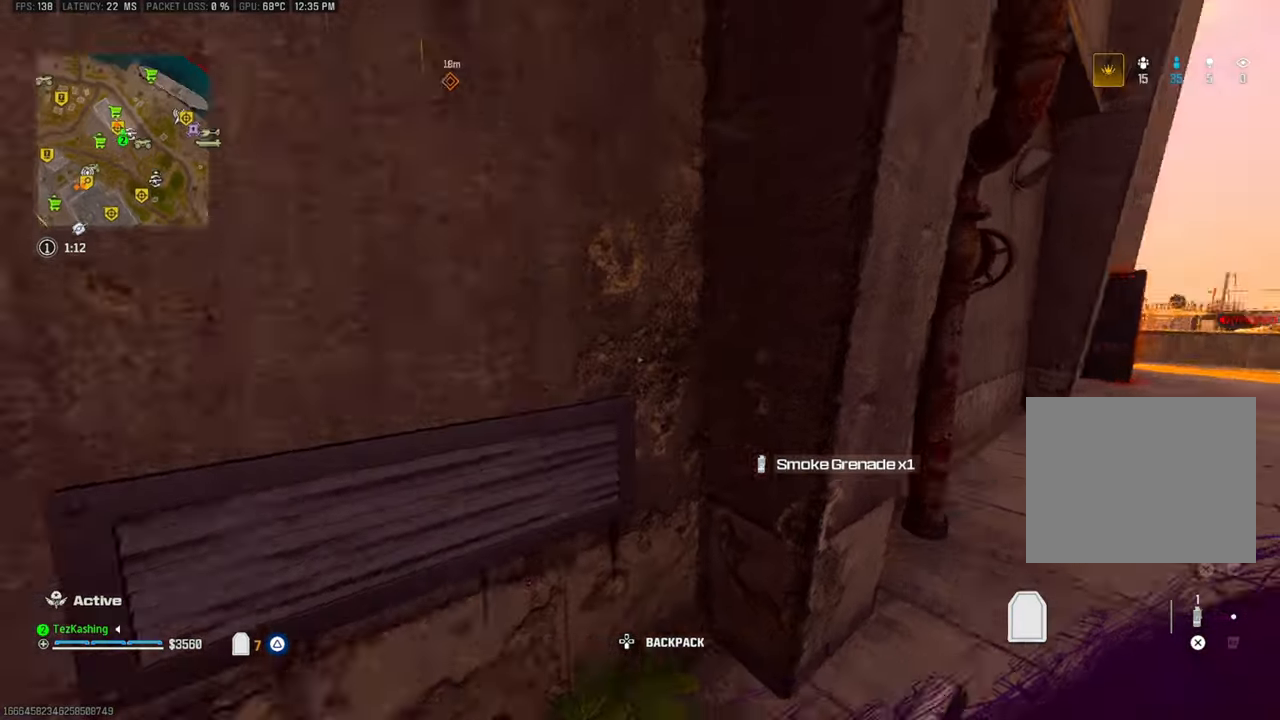
{"dt_ms": 500, "buttons": [], "left_stick": "up", "right_stick": "right", "events": [[50, "left_stick", "left"], [183, "left_stick", "up-left"], [183, "right_stick", "right"], [417, "left_stick", "up"]]}
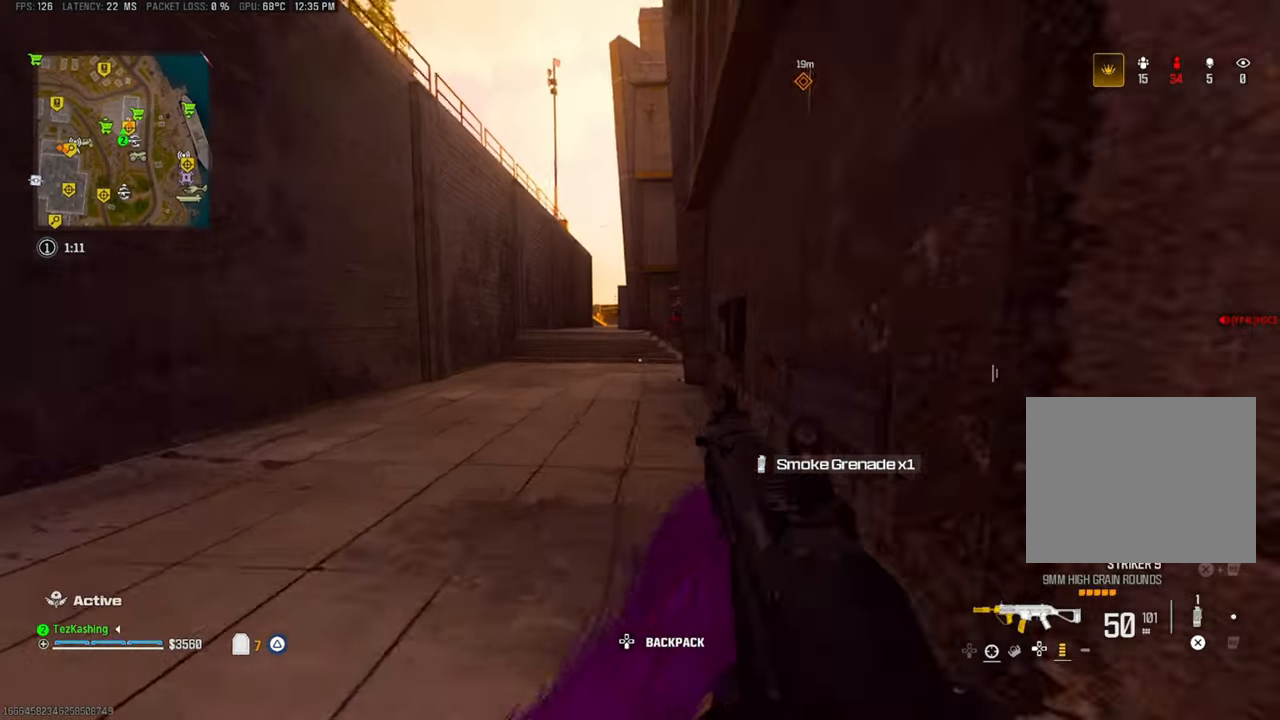
{"dt_ms": 500, "buttons": ["L1", "R1"], "left_stick": "up", "right_stick": "center", "events": [[17, "CIRCLE", "down"], [17, "right_stick", "center"], [100, "CIRCLE", "up"], [200, "CIRCLE", "down"], [267, "CIRCLE", "up"], [300, "L2", "down"], [433, "L1", "down"], [450, "L2", "up"], [467, "R1", "down"]]}
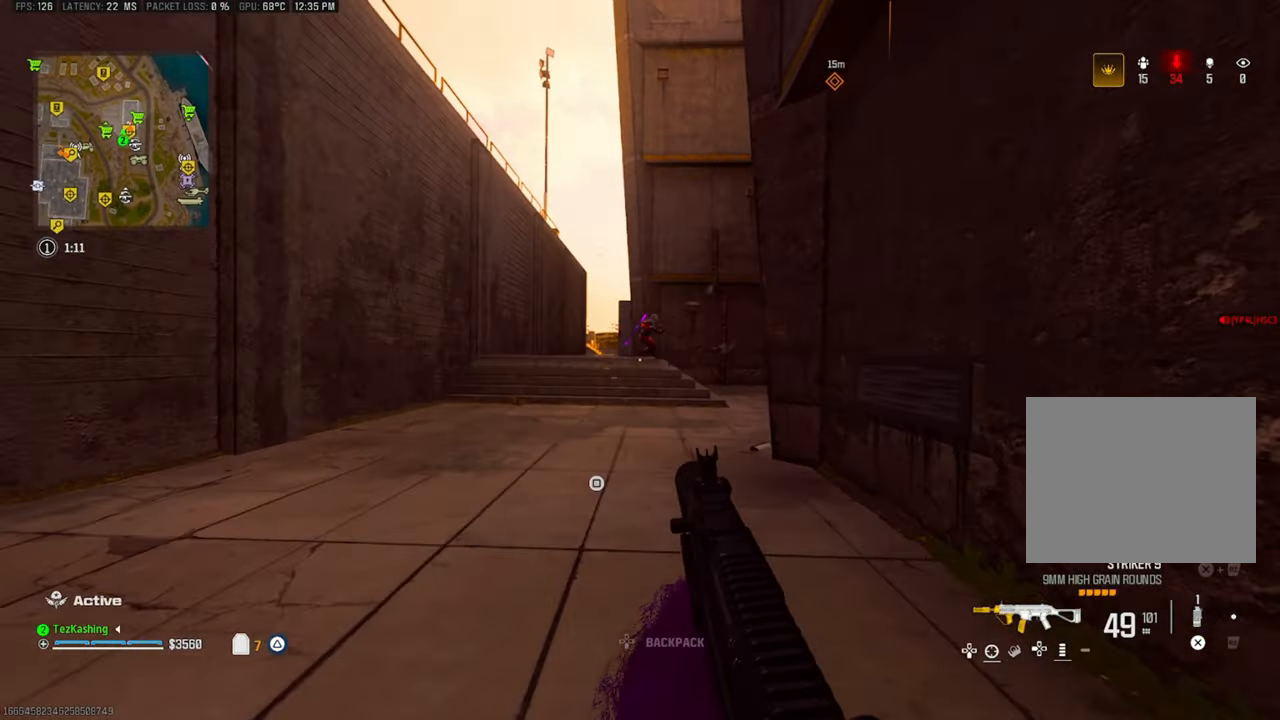
{"dt_ms": 500, "buttons": ["L1", "R1"], "left_stick": "up", "right_stick": "down-right", "events": [[133, "left_stick", "up-left"], [183, "right_stick", "left"], [283, "right_stick", "center"], [300, "left_stick", "up"], [383, "right_stick", "down-right"]]}